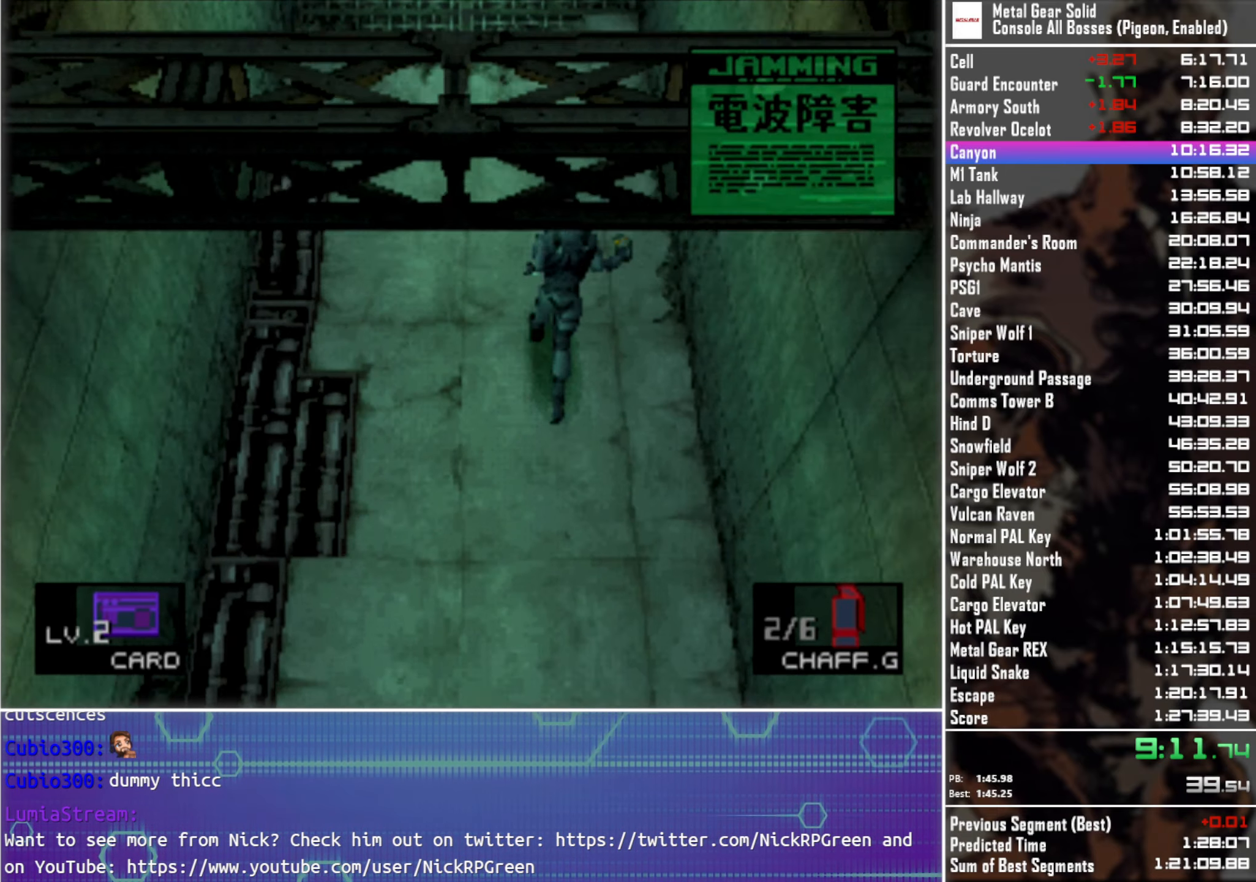
Gameplay with a controller (PlayStation layout); each line is a JSON object with the inputs held at the frame after it. "events" lists button and stick changes between this image and that frame as [ms after this image, input, new state], when the widget could be followed in between.
{"buttons": ["DPAD_UP"], "left_stick": "center", "right_stick": "center", "events": []}
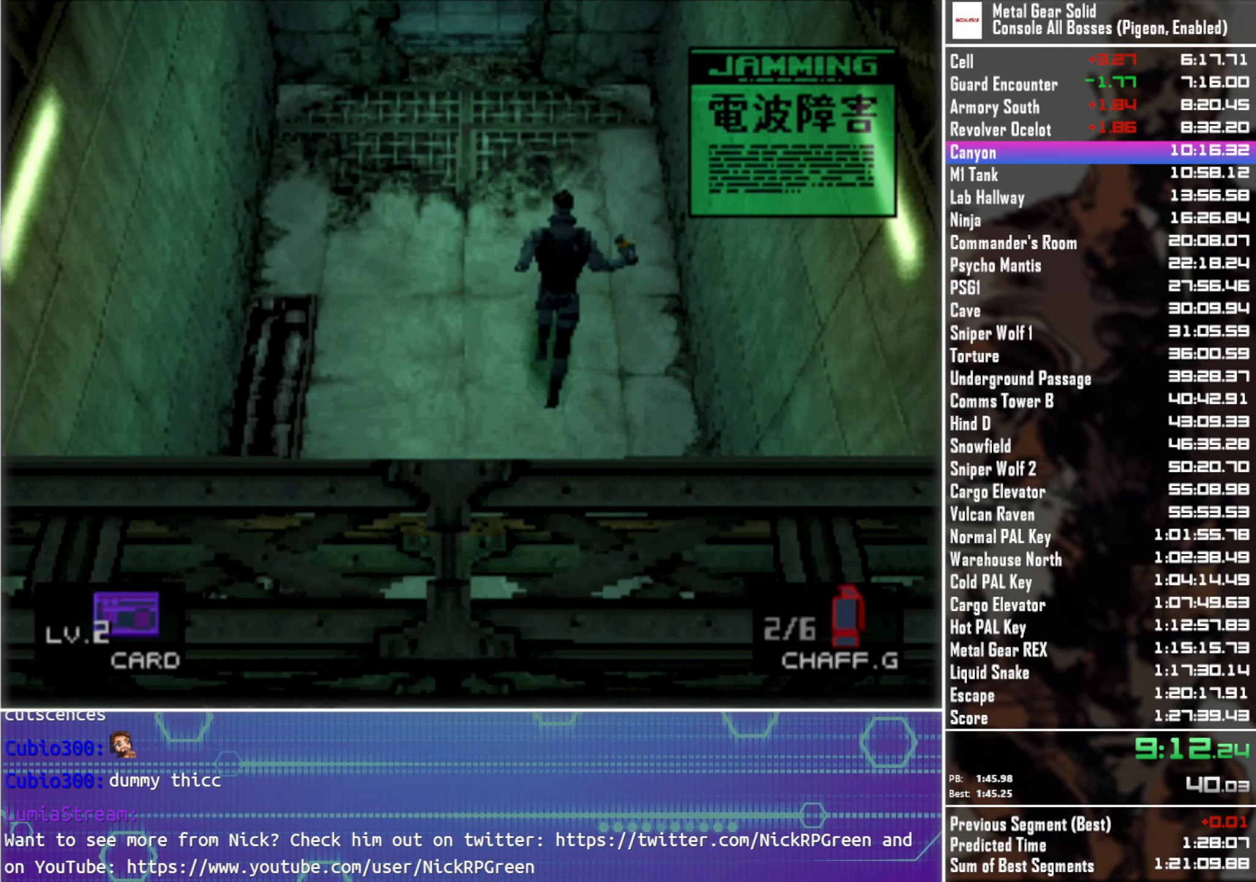
{"buttons": ["DPAD_UP"], "left_stick": "center", "right_stick": "center", "events": [[333, "DPAD_LEFT", "down"], [450, "DPAD_LEFT", "up"]]}
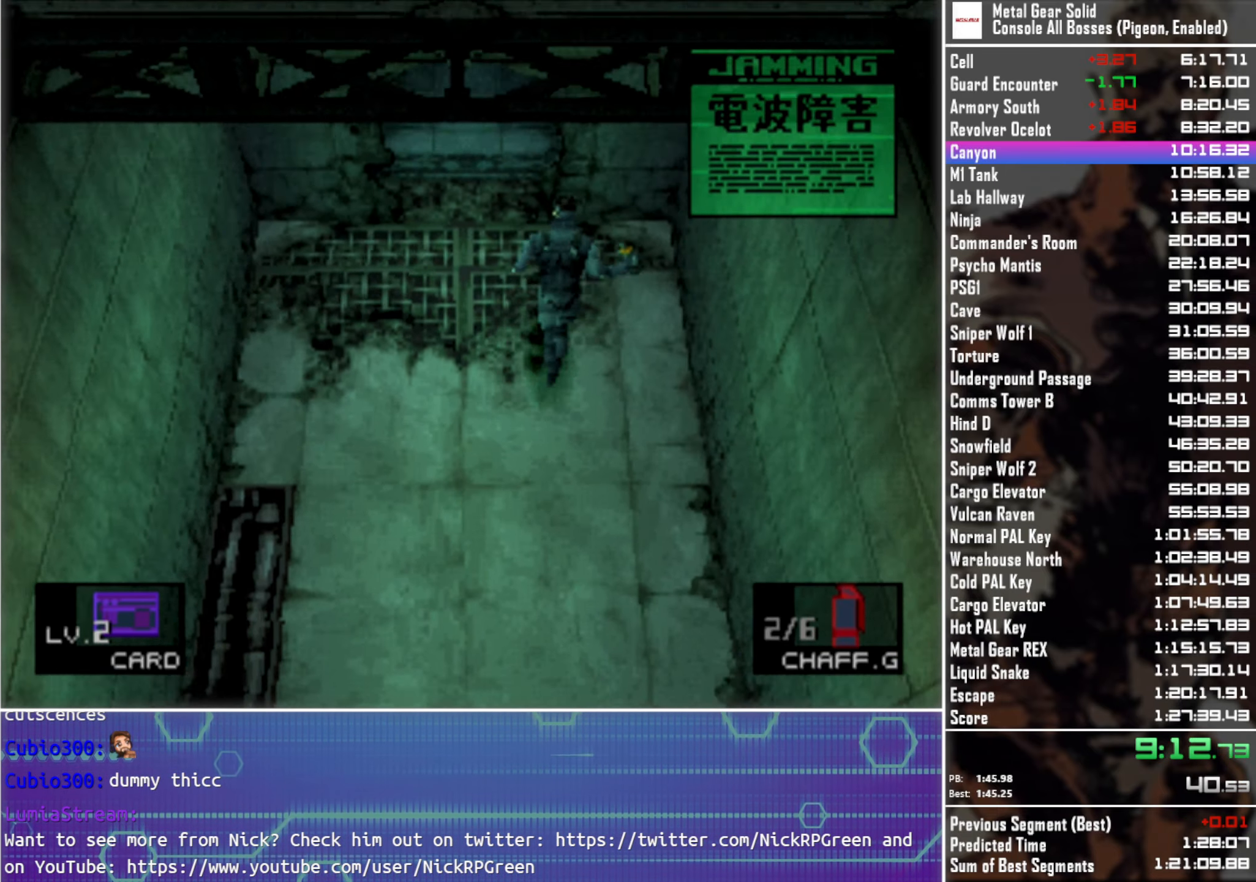
{"buttons": ["DPAD_UP"], "left_stick": "center", "right_stick": "center", "events": []}
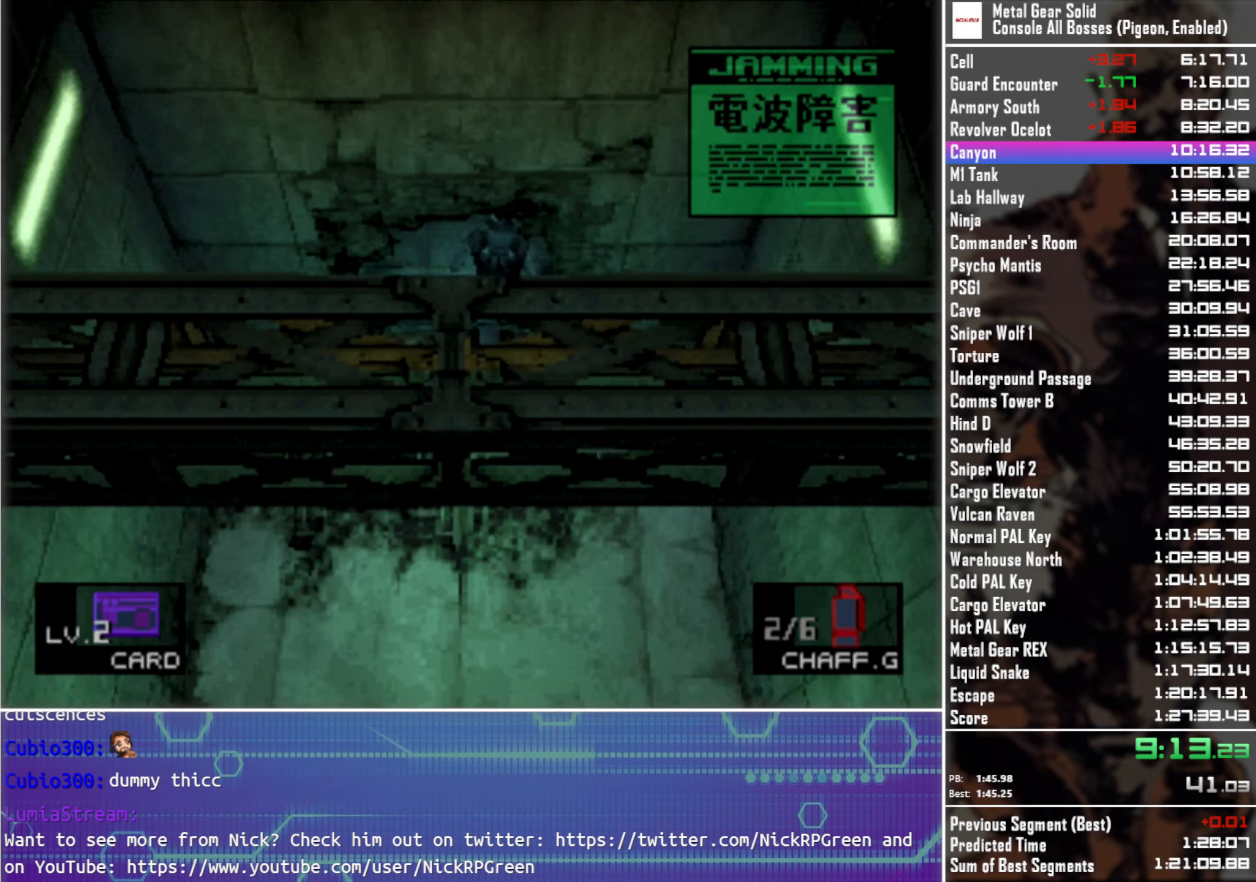
{"buttons": ["DPAD_UP"], "left_stick": "center", "right_stick": "center", "events": []}
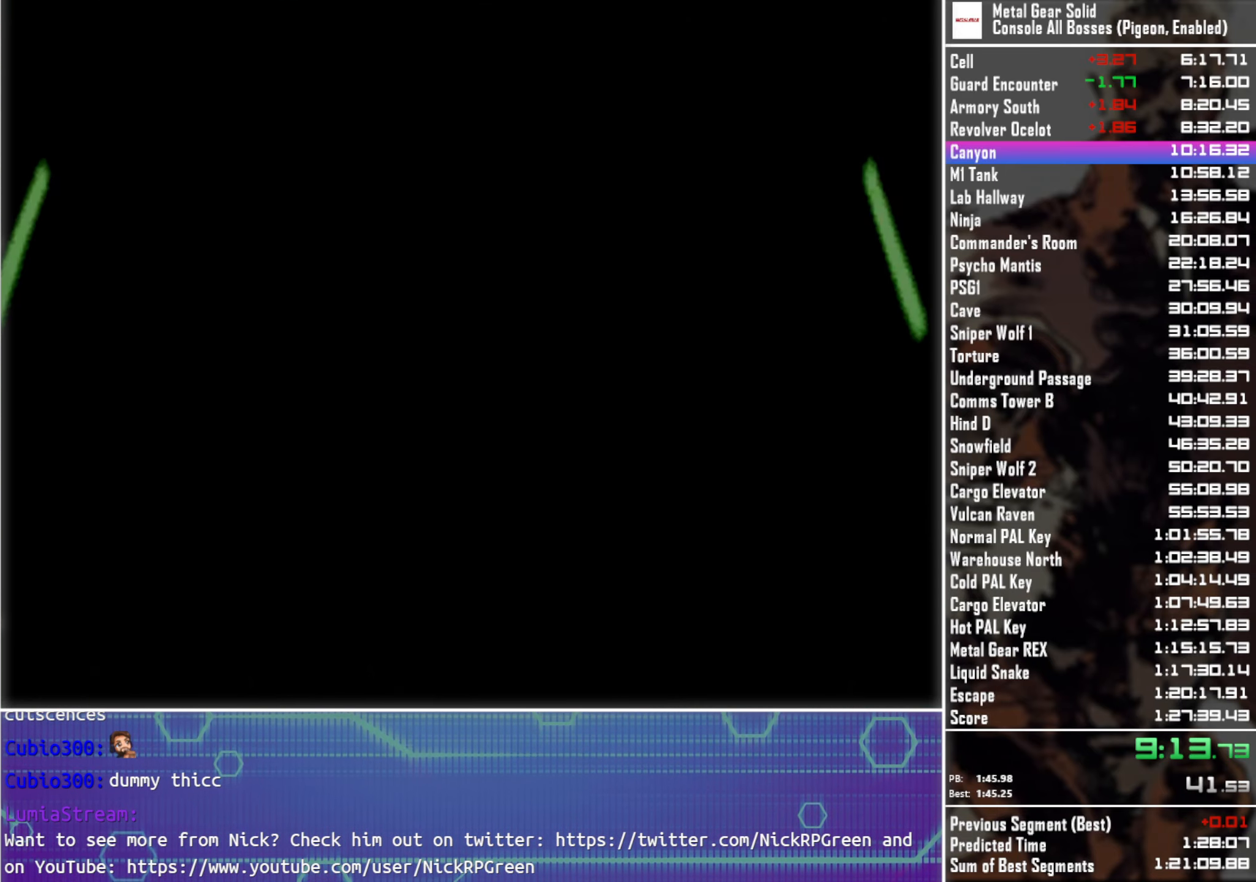
{"buttons": [], "left_stick": "center", "right_stick": "center", "events": [[83, "DPAD_UP", "up"]]}
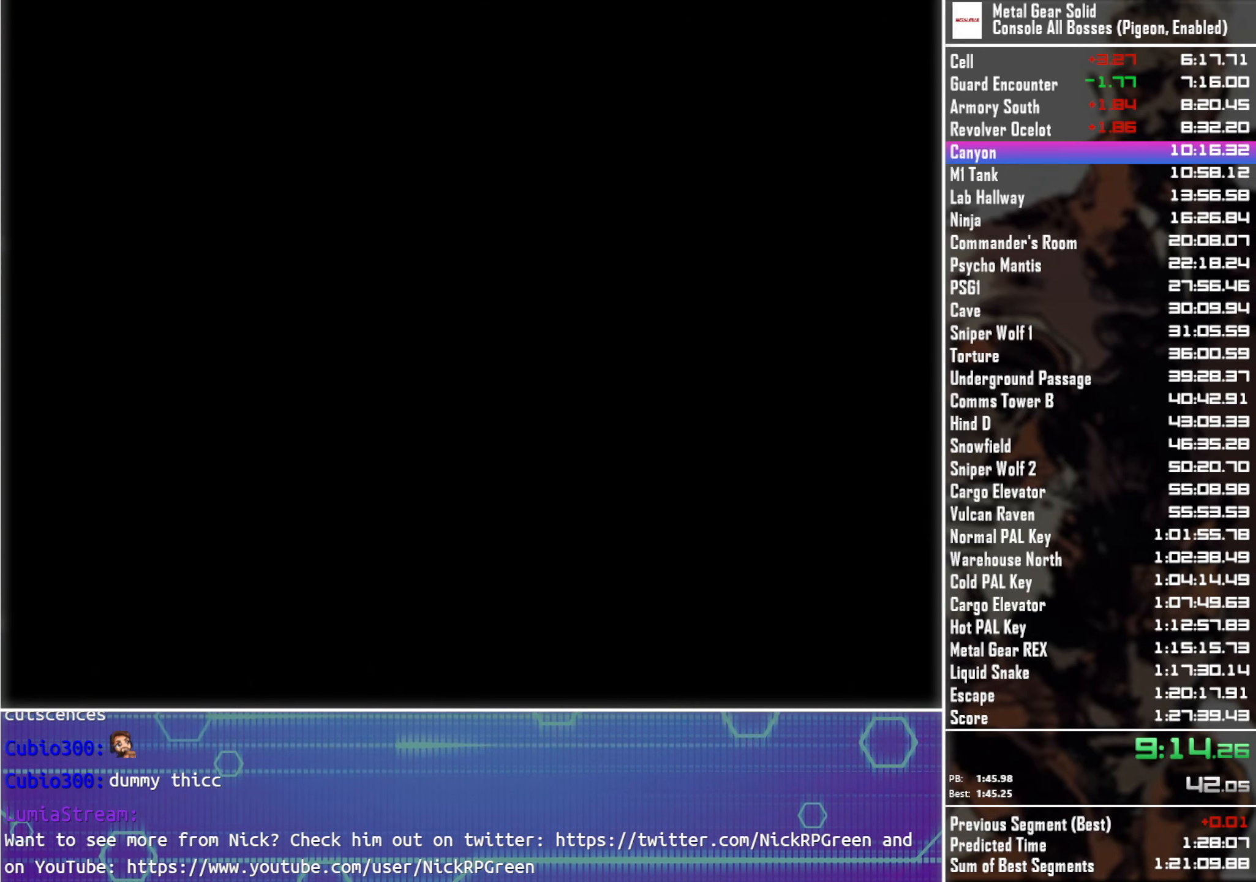
{"buttons": [], "left_stick": "center", "right_stick": "center", "events": []}
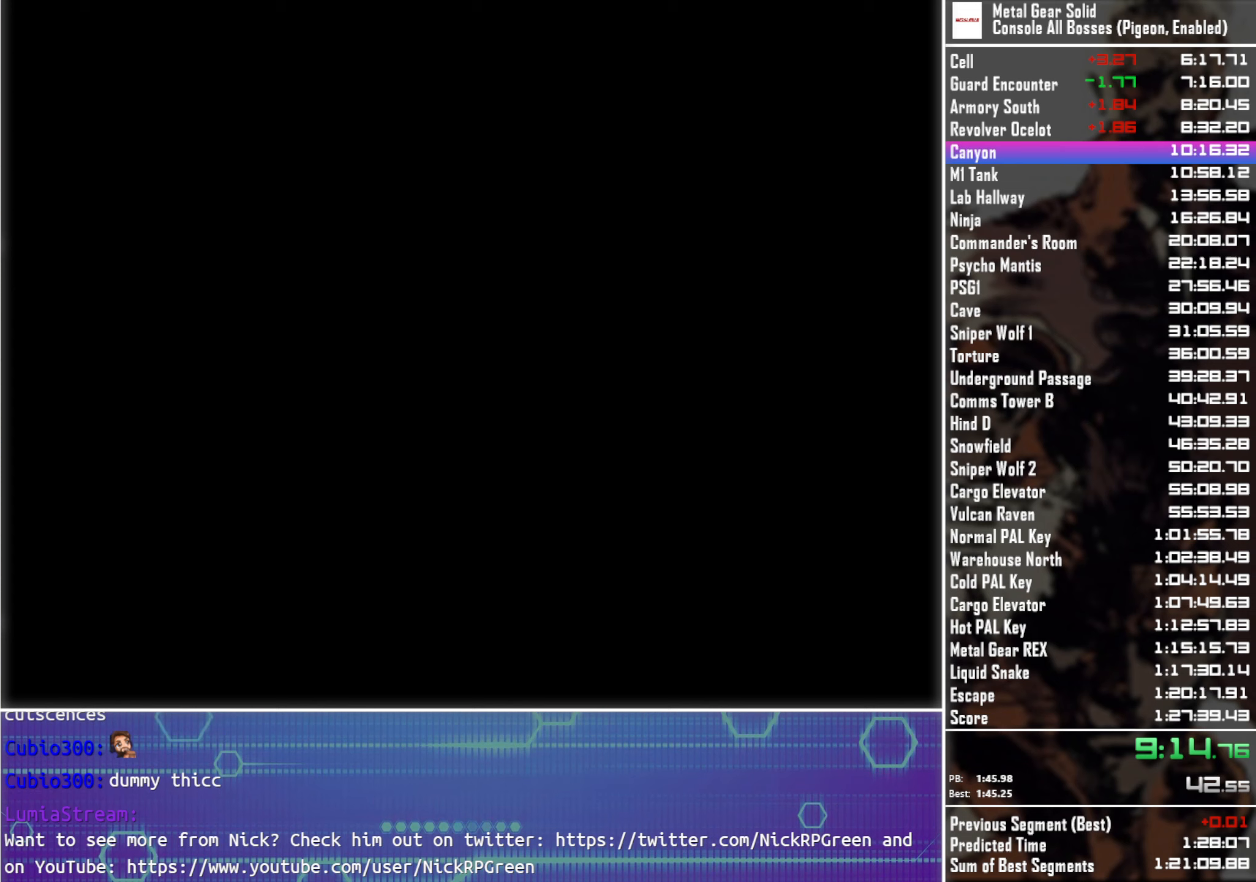
{"buttons": ["DPAD_UP"], "left_stick": "center", "right_stick": "center", "events": [[17, "DPAD_UP", "down"]]}
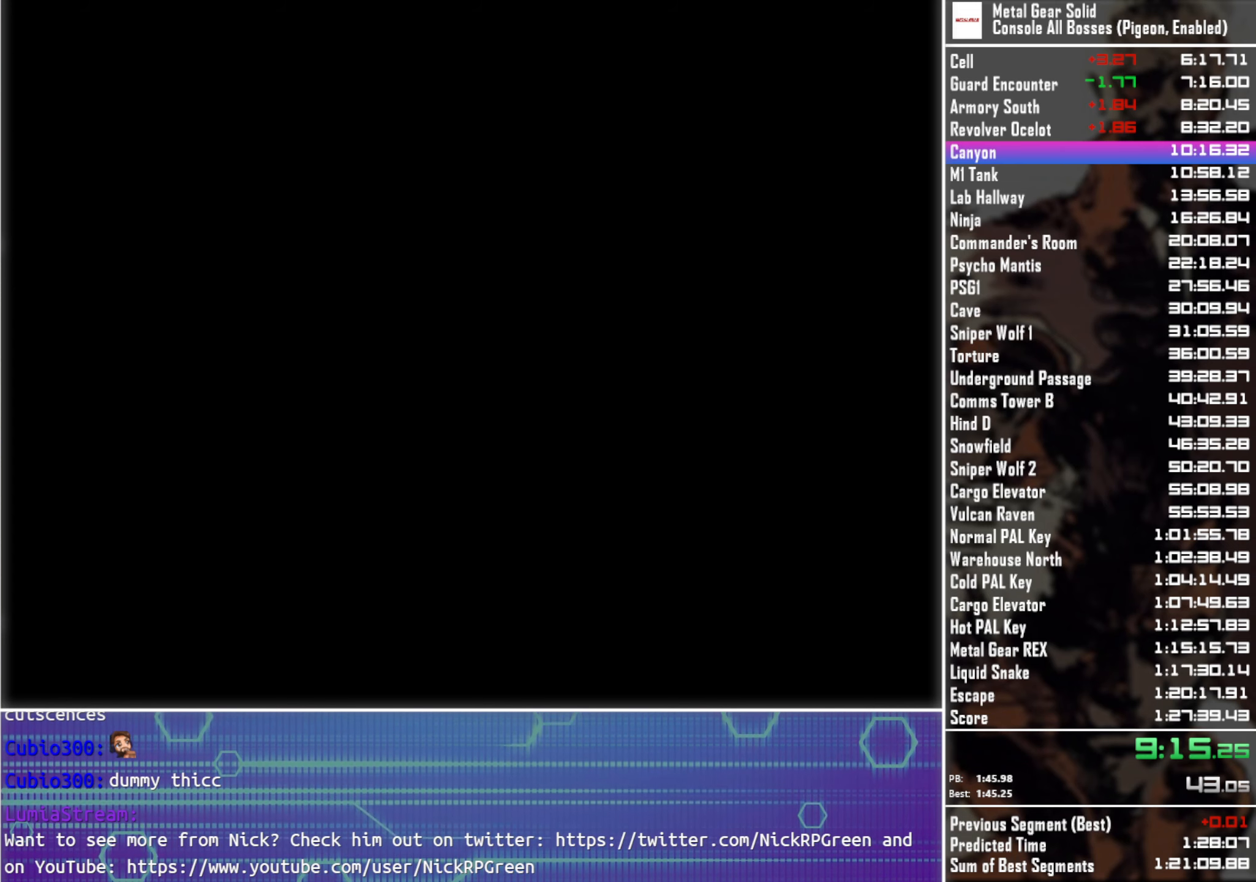
{"buttons": ["DPAD_UP"], "left_stick": "center", "right_stick": "center", "events": []}
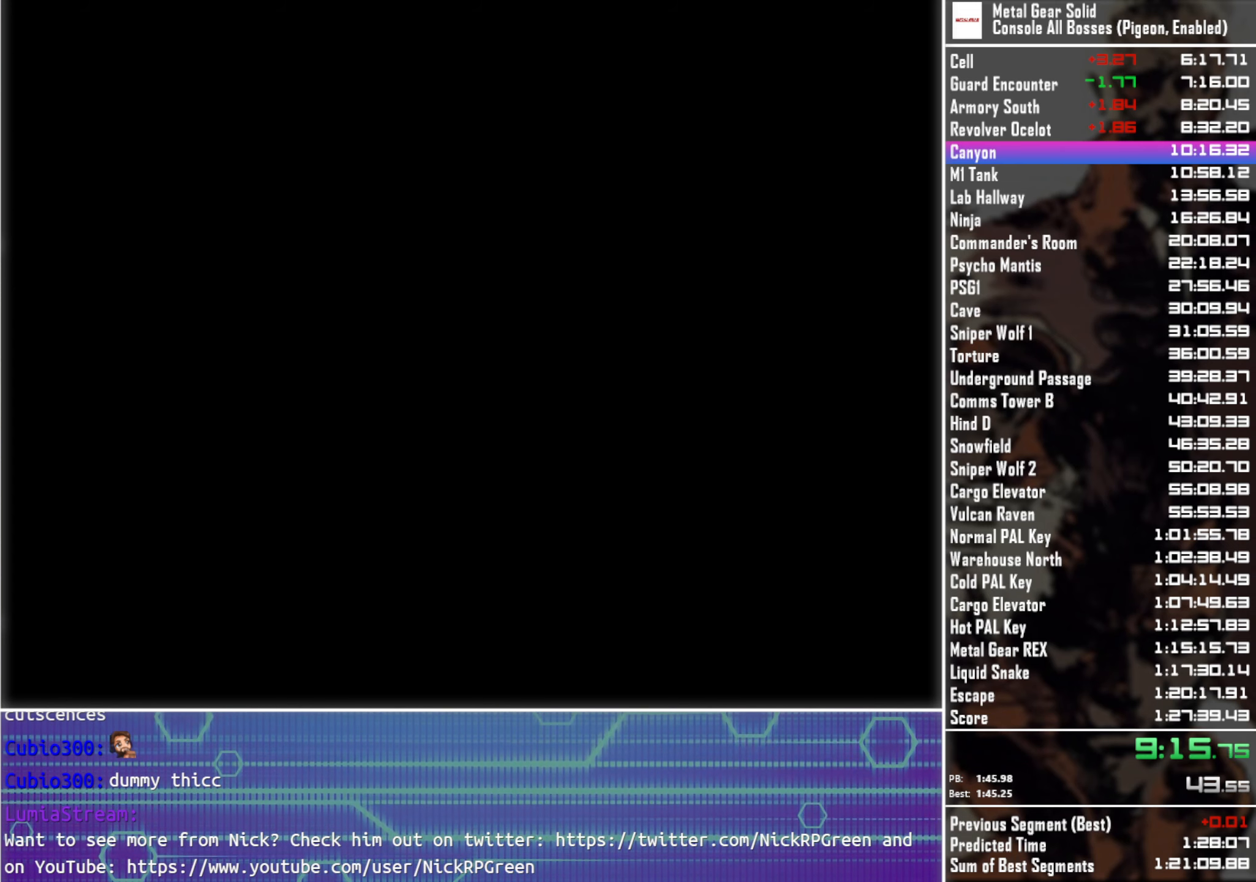
{"buttons": ["DPAD_UP"], "left_stick": "center", "right_stick": "center", "events": []}
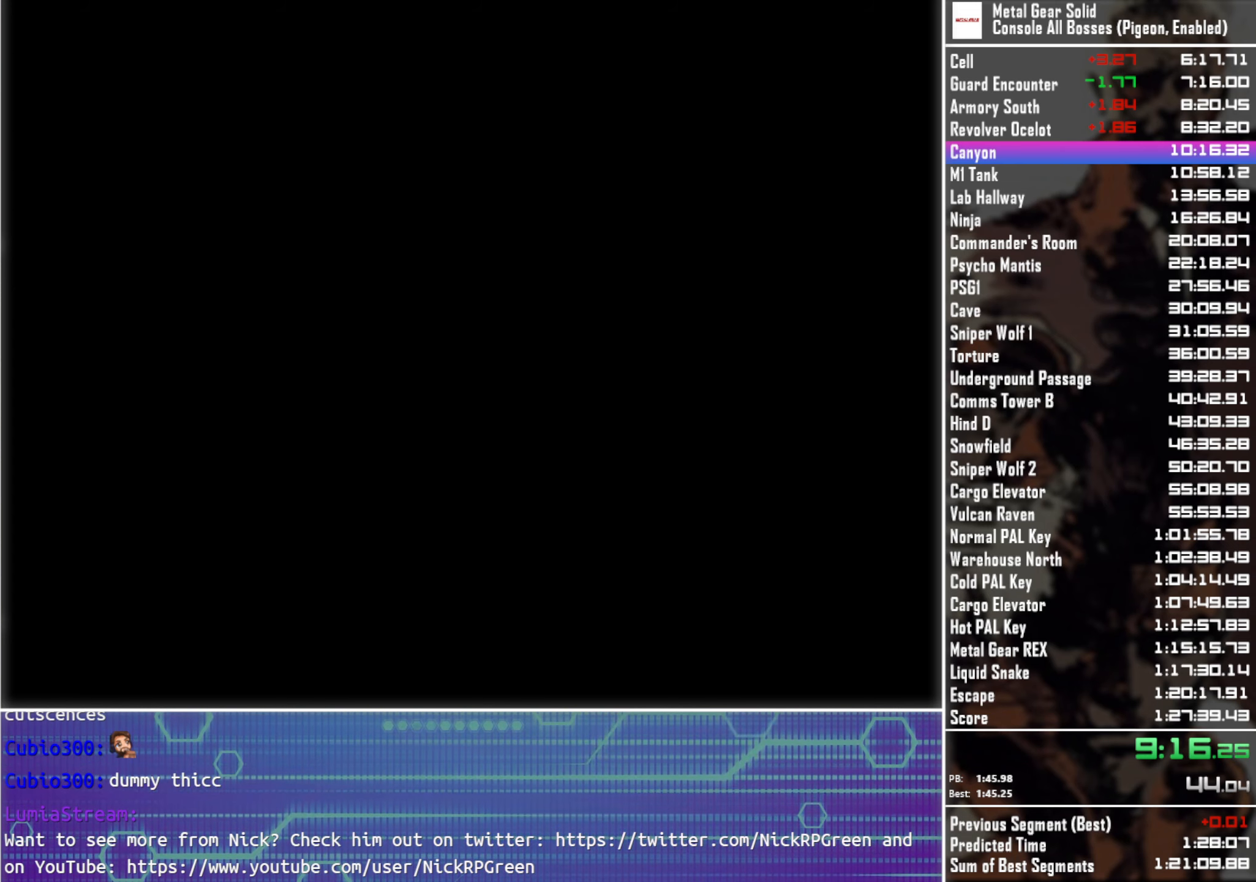
{"buttons": ["DPAD_UP"], "left_stick": "center", "right_stick": "center", "events": []}
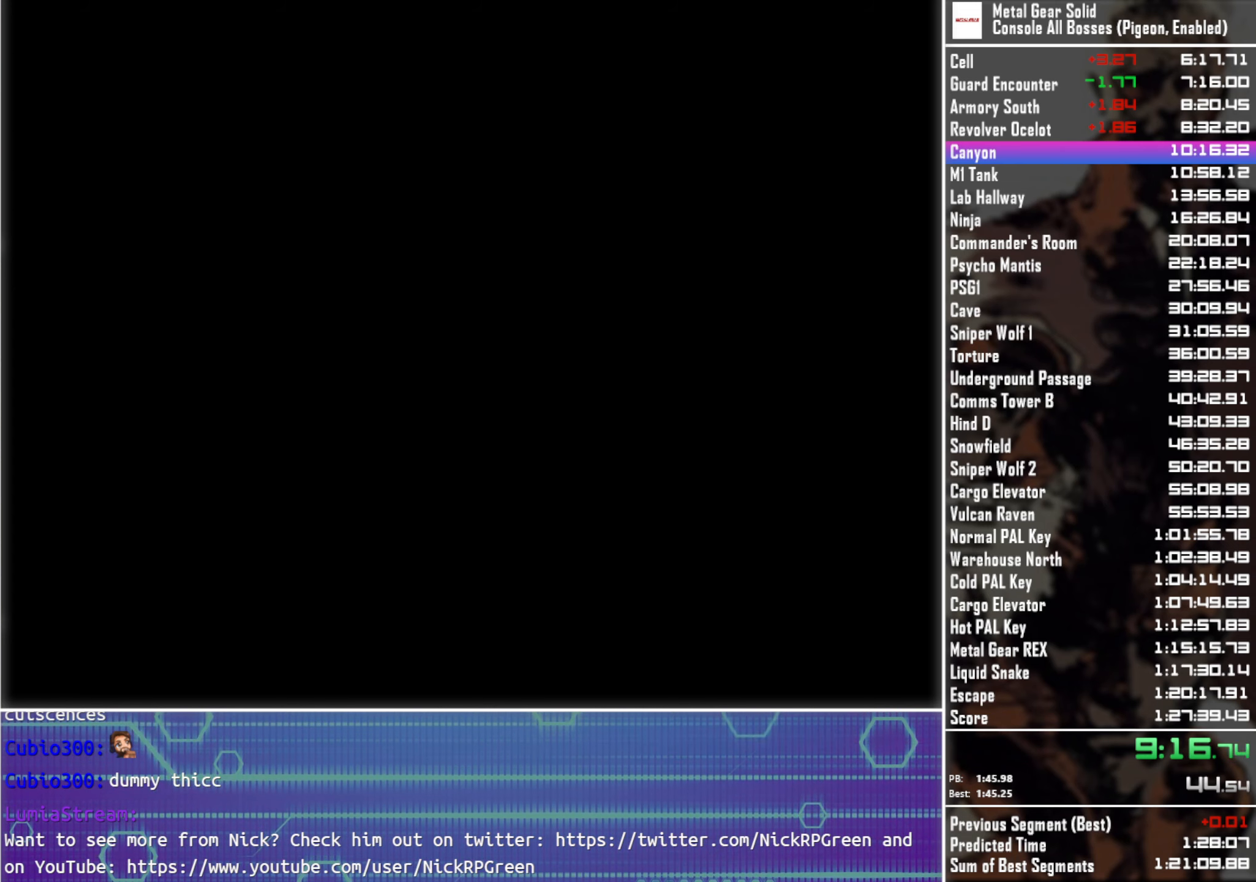
{"buttons": ["DPAD_UP"], "left_stick": "center", "right_stick": "center", "events": []}
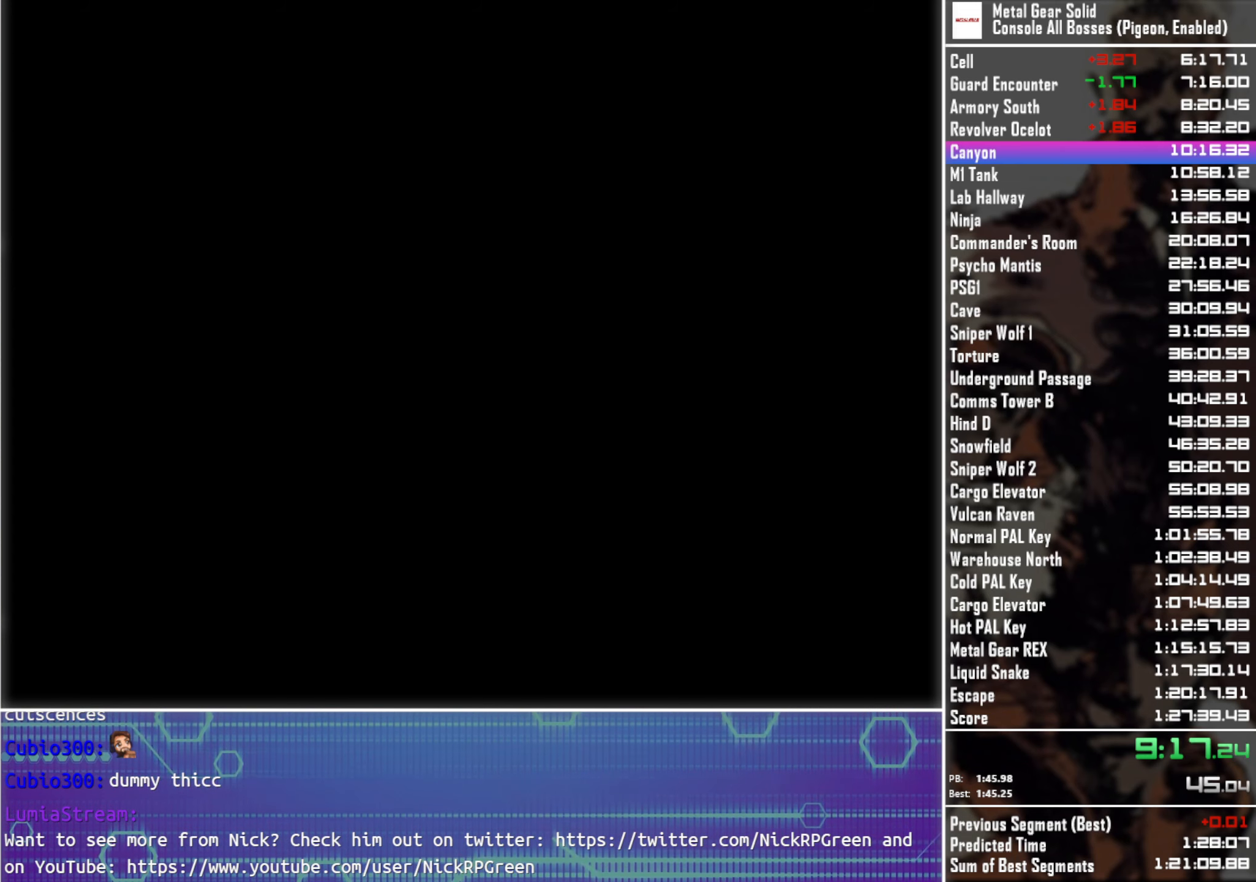
{"buttons": ["DPAD_UP"], "left_stick": "center", "right_stick": "center", "events": []}
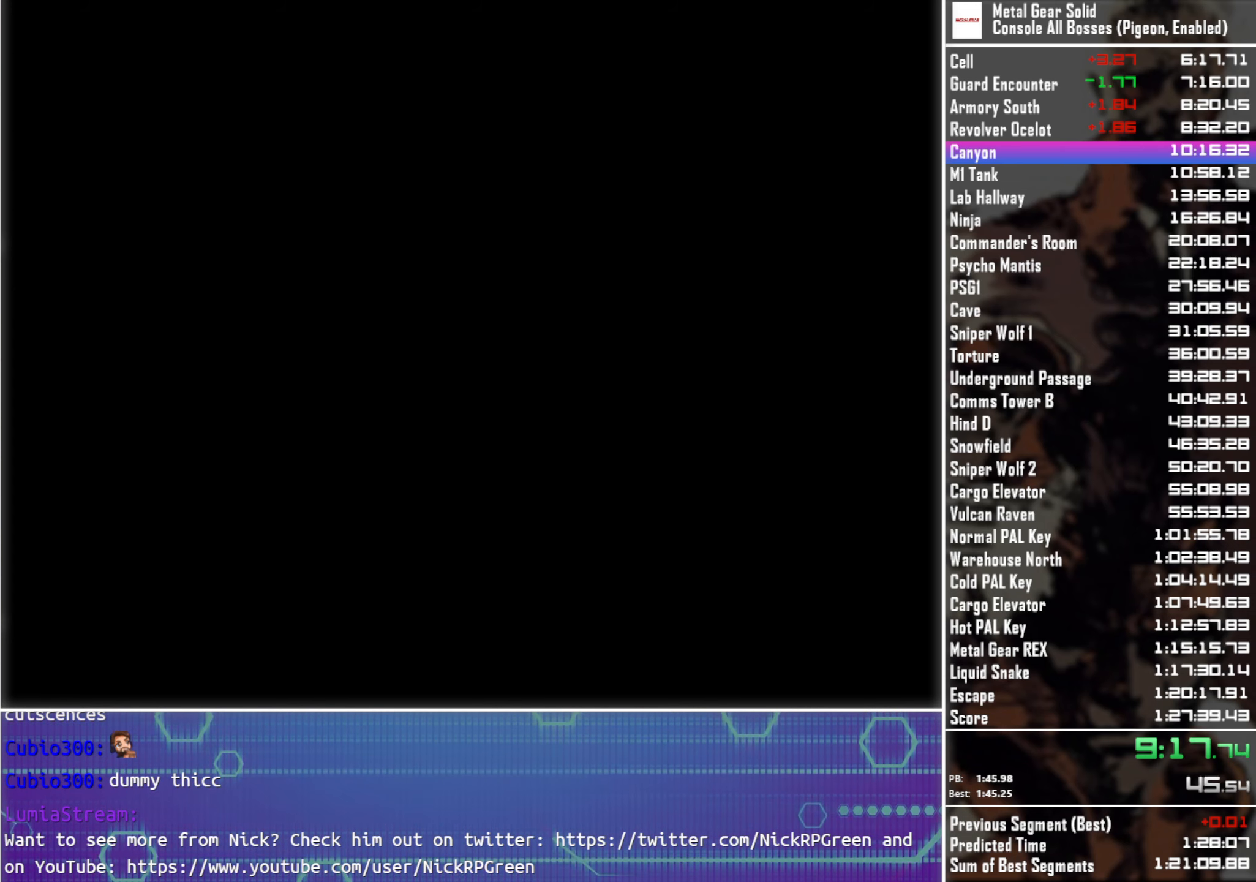
{"buttons": ["DPAD_UP"], "left_stick": "center", "right_stick": "center", "events": []}
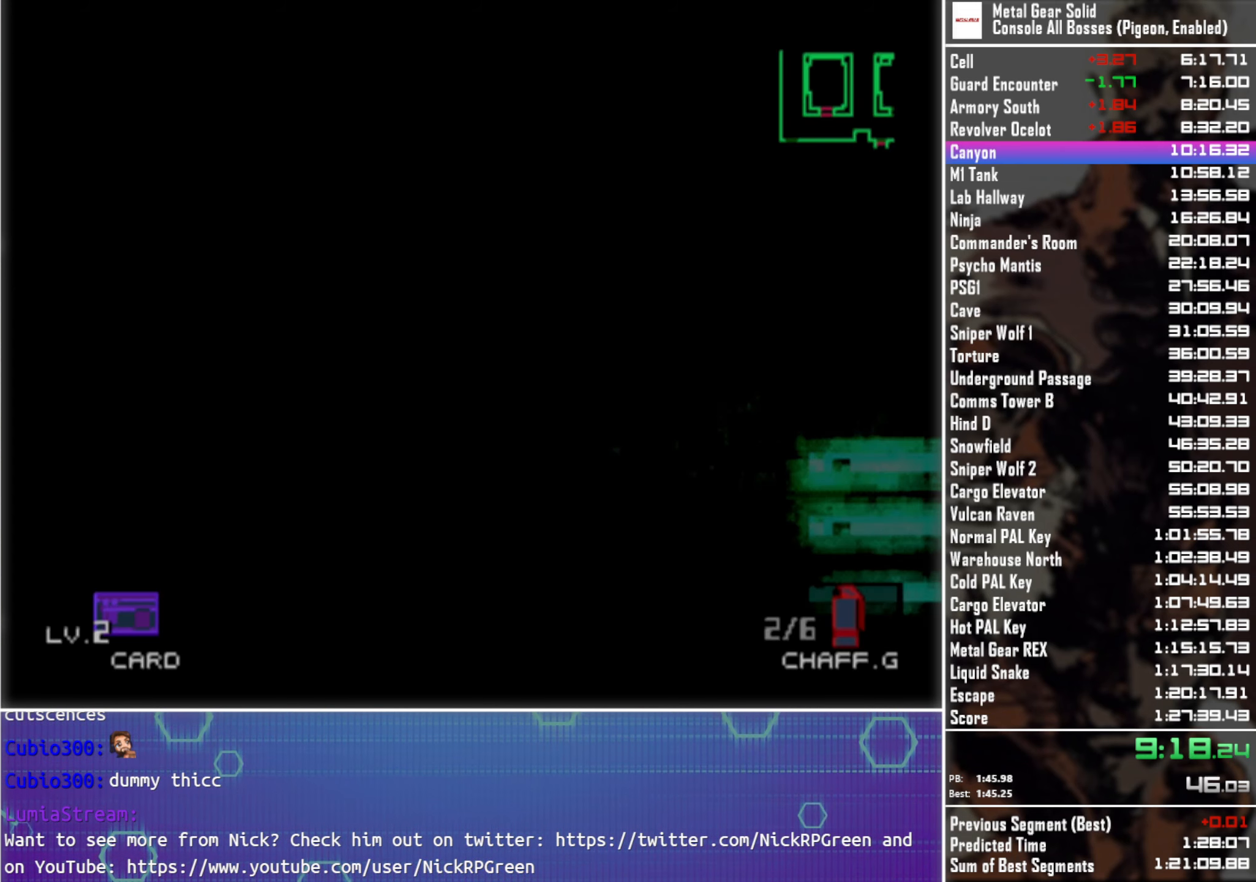
{"buttons": ["DPAD_UP"], "left_stick": "center", "right_stick": "center", "events": []}
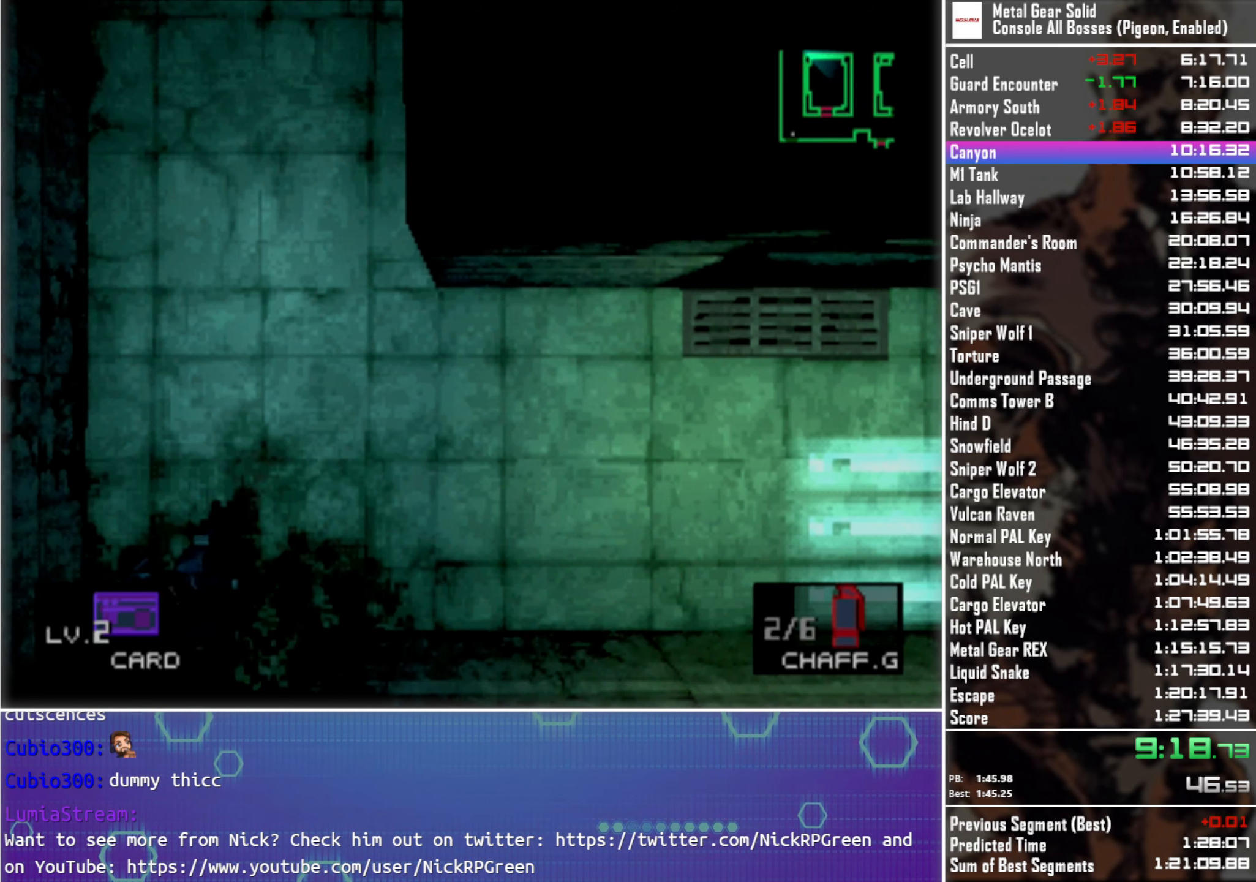
{"buttons": ["DPAD_UP", "DPAD_RIGHT"], "left_stick": "center", "right_stick": "center", "events": [[417, "DPAD_RIGHT", "down"]]}
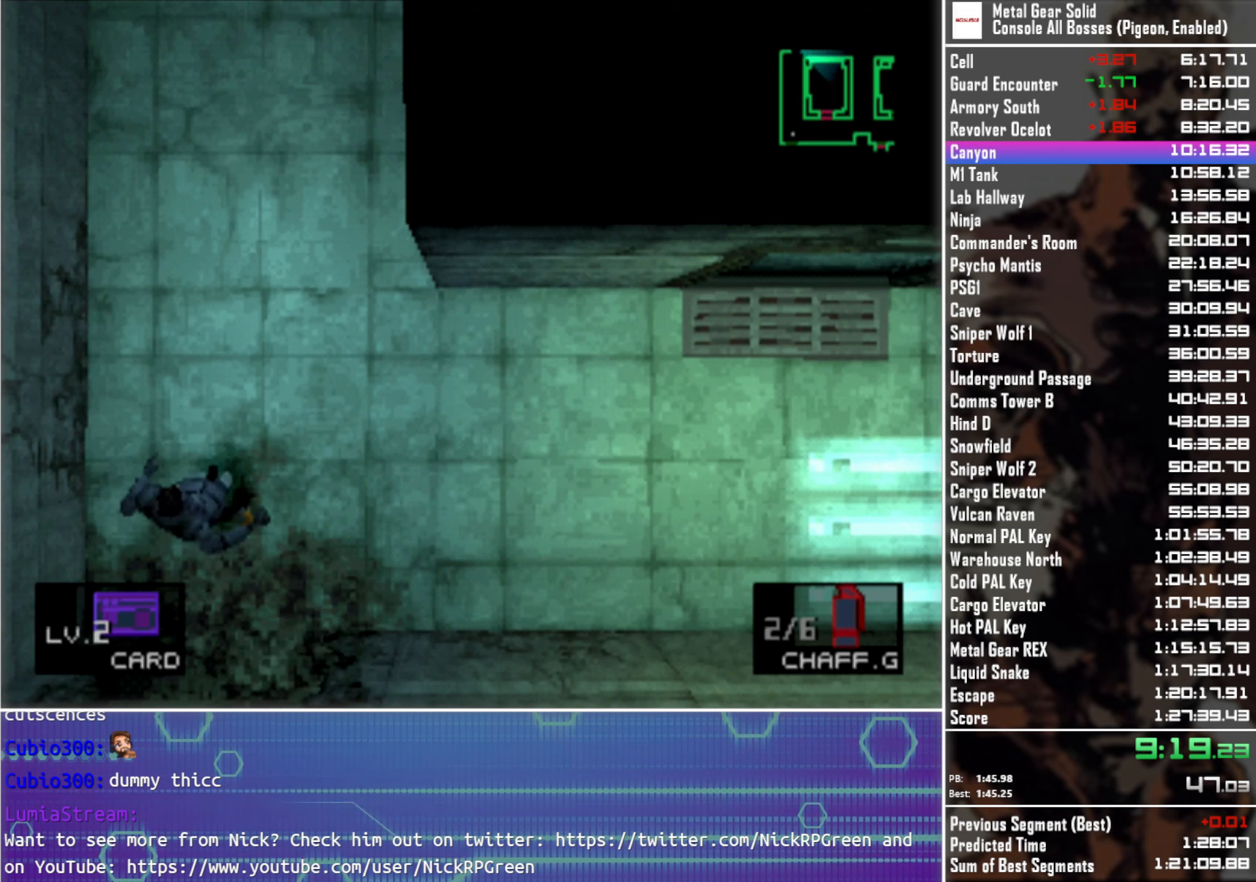
{"buttons": ["DPAD_UP", "DPAD_RIGHT"], "left_stick": "center", "right_stick": "center", "events": [[100, "DPAD_RIGHT", "up"], [433, "DPAD_RIGHT", "down"]]}
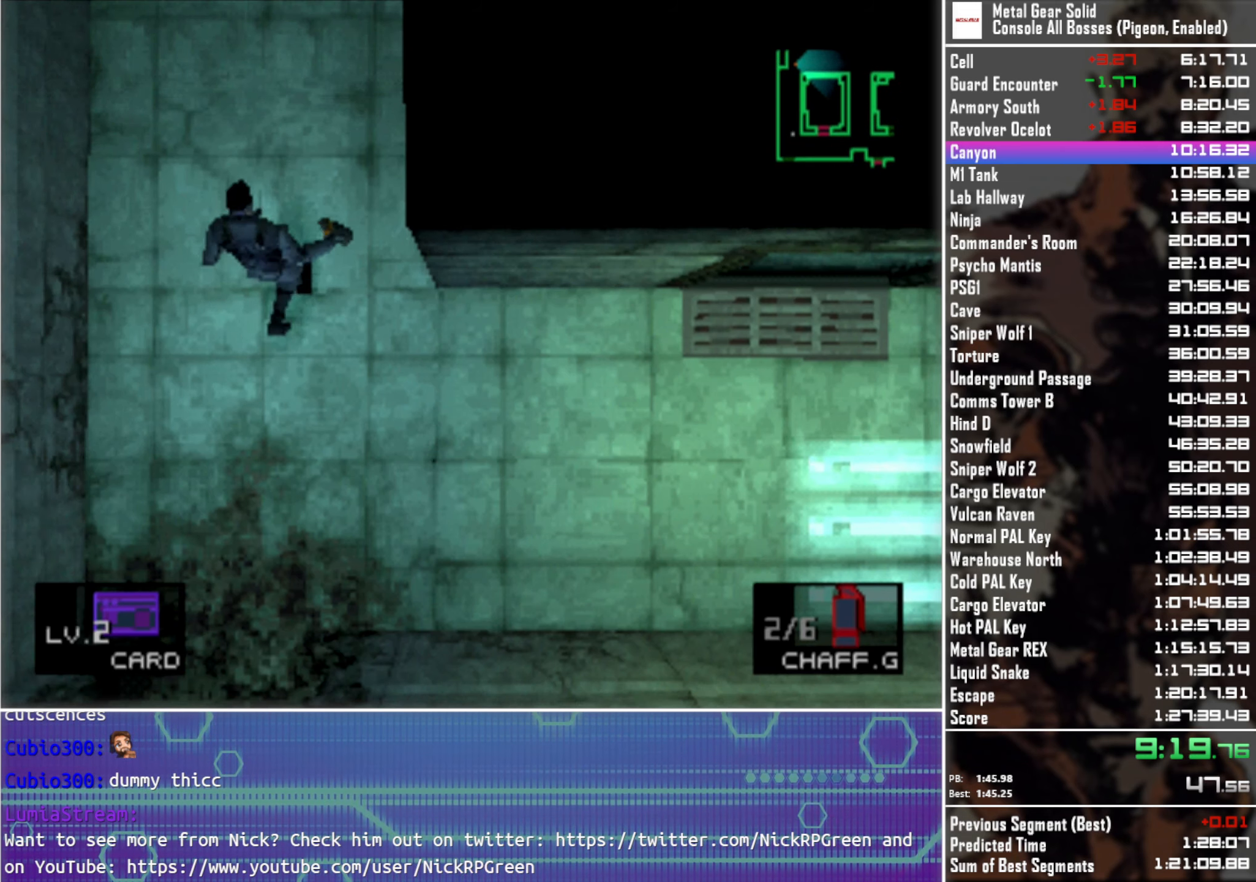
{"buttons": ["DPAD_UP"], "left_stick": "center", "right_stick": "center", "events": [[134, "DPAD_RIGHT", "up"], [367, "DPAD_RIGHT", "down"], [484, "DPAD_RIGHT", "up"]]}
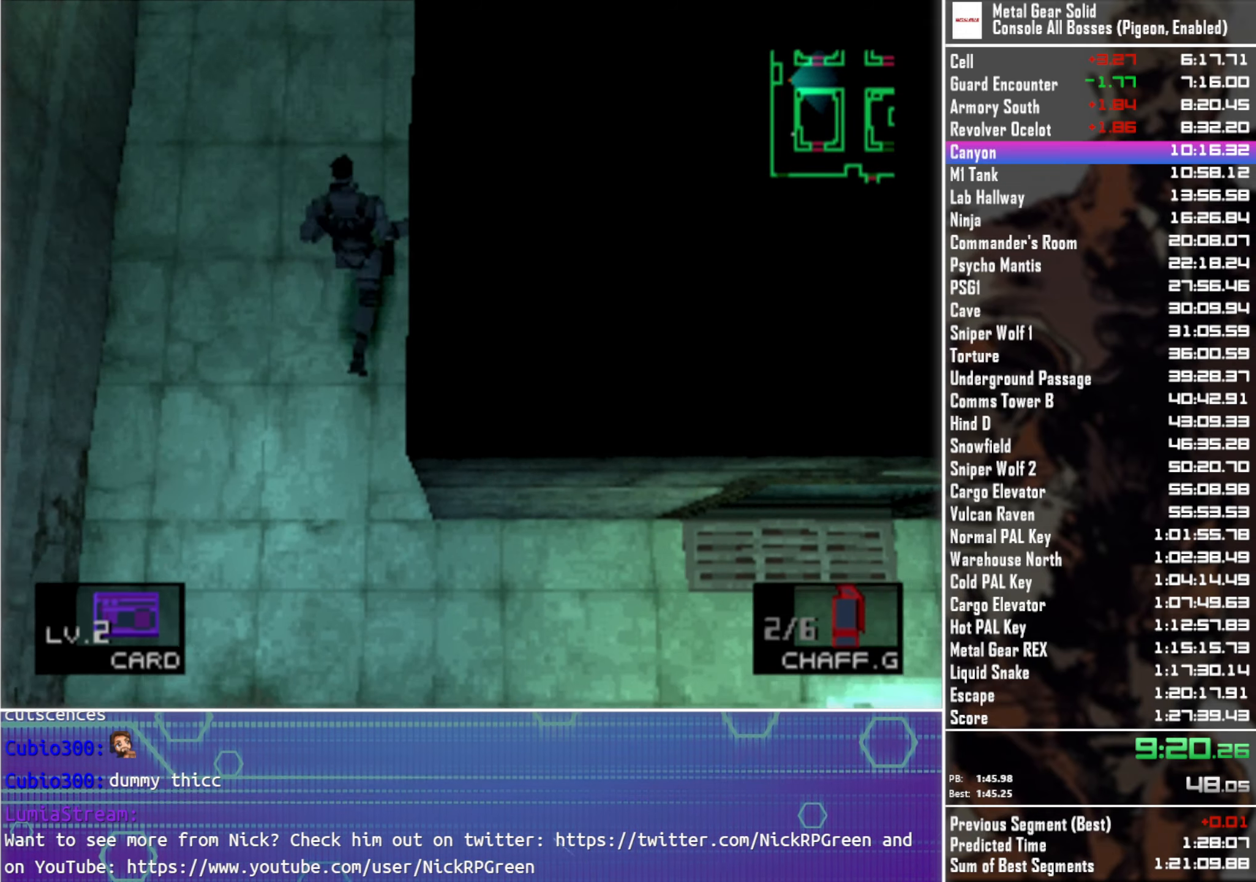
{"buttons": ["DPAD_UP"], "left_stick": "center", "right_stick": "center", "events": []}
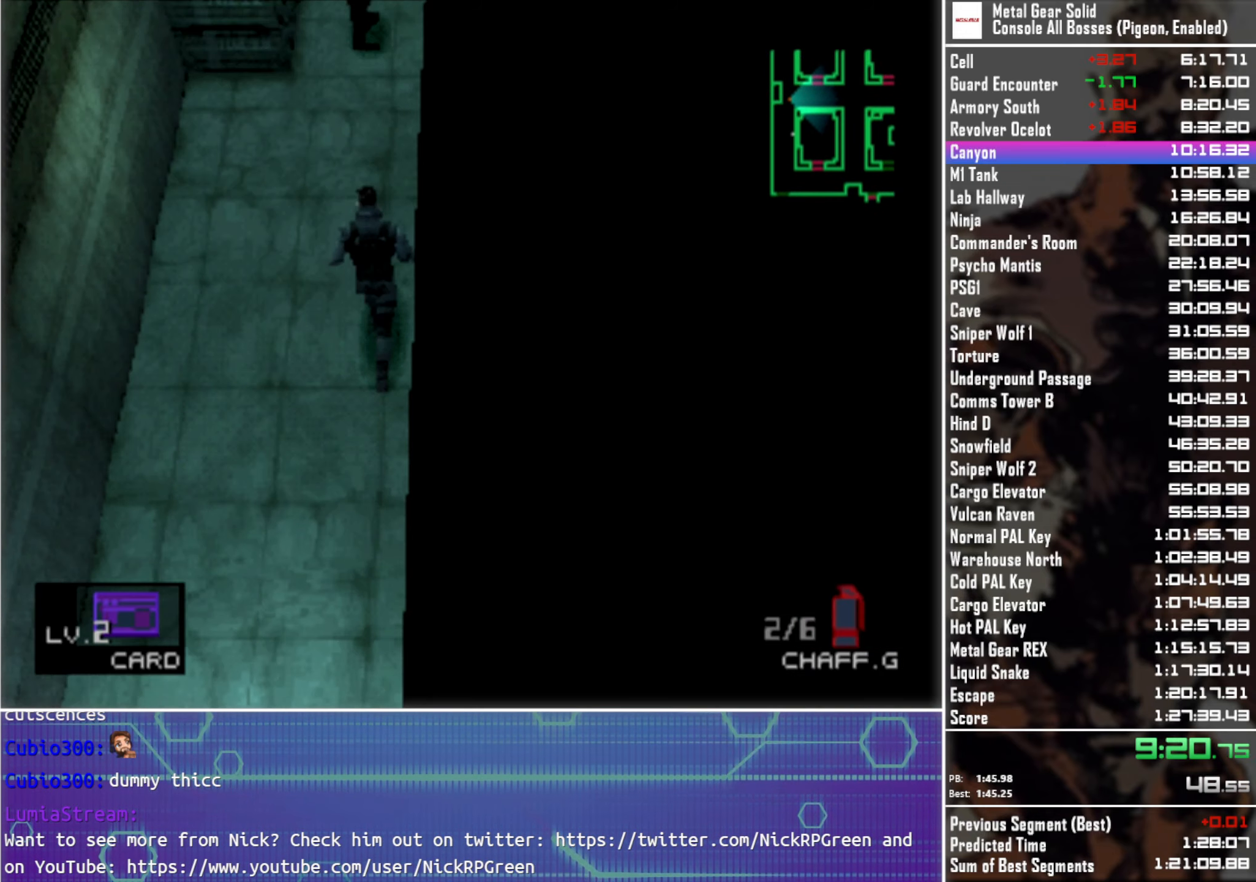
{"buttons": ["DPAD_UP", "DPAD_RIGHT"], "left_stick": "center", "right_stick": "center", "events": [[500, "DPAD_RIGHT", "down"]]}
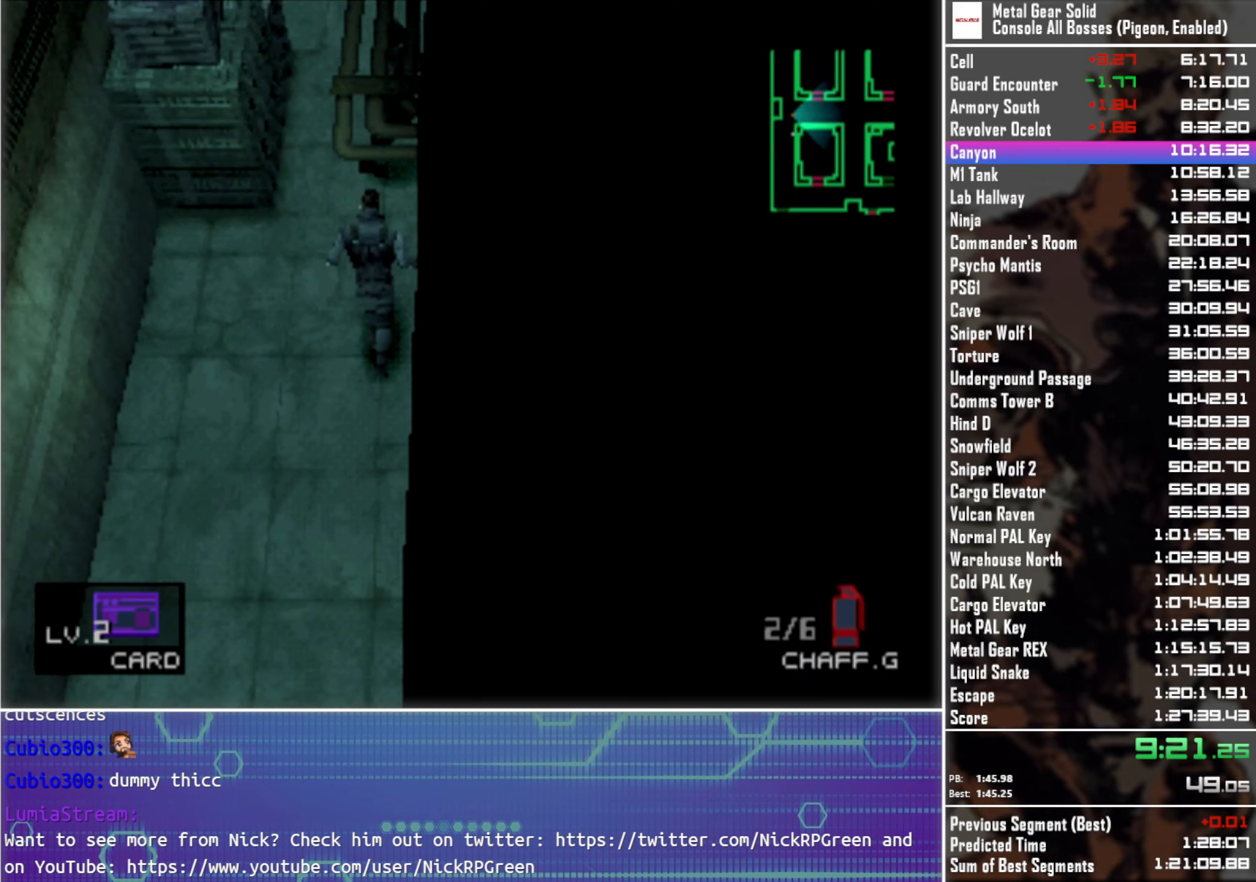
{"buttons": ["DPAD_UP", "DPAD_RIGHT"], "left_stick": "center", "right_stick": "center", "events": [[134, "R1", "down"], [250, "R1", "up"], [267, "SQUARE", "down"], [334, "SQUARE", "up"], [400, "R1", "down"], [484, "R1", "up"]]}
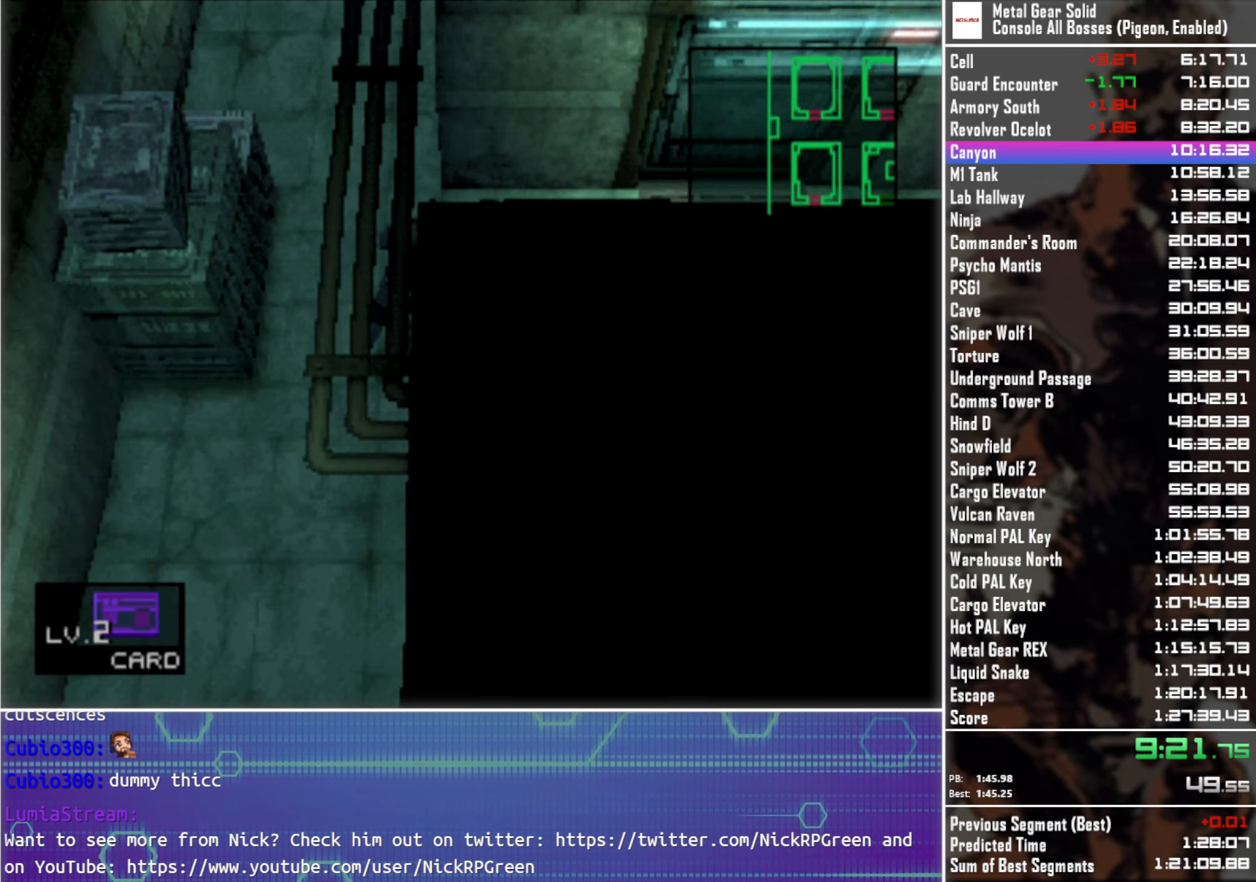
{"buttons": ["DPAD_RIGHT"], "left_stick": "center", "right_stick": "center", "events": [[500, "DPAD_UP", "up"]]}
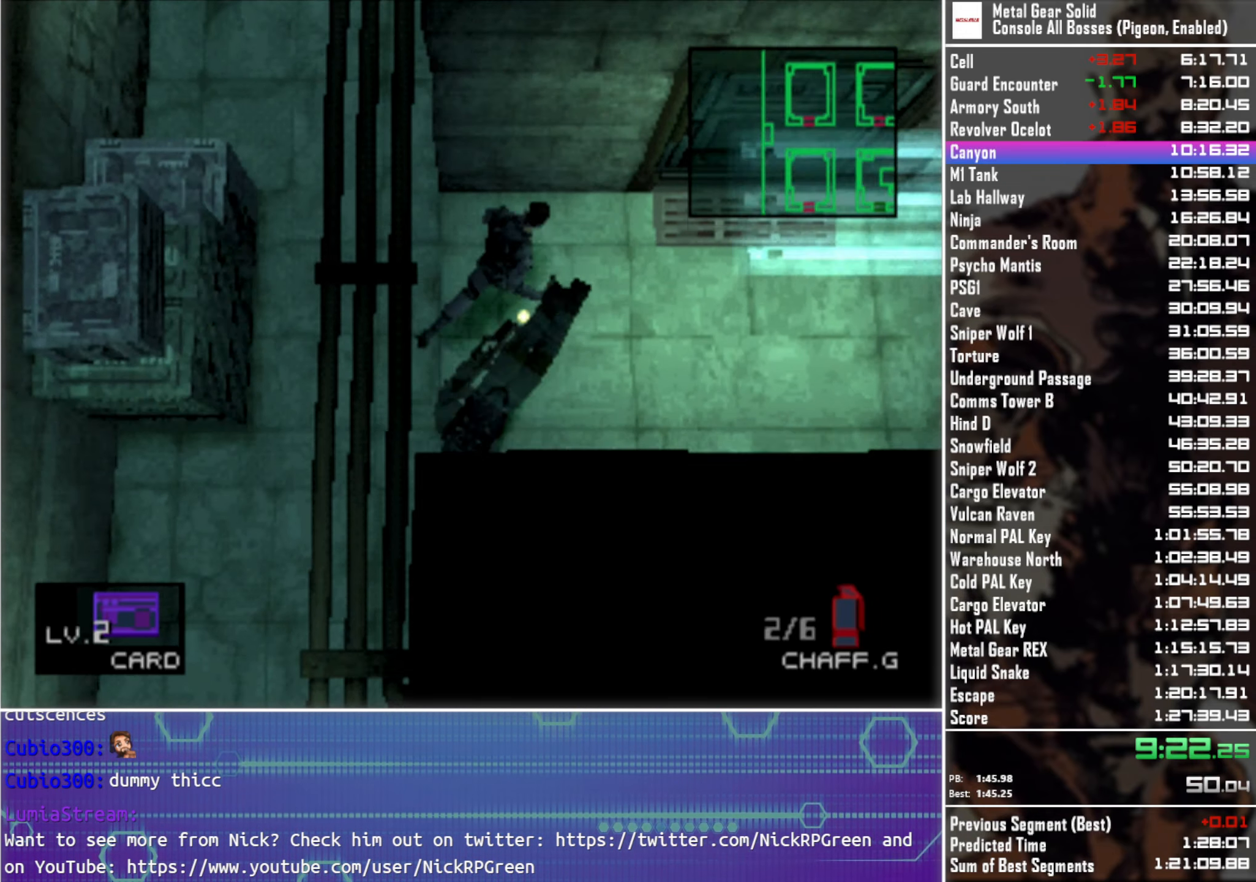
{"buttons": ["DPAD_RIGHT"], "left_stick": "center", "right_stick": "center", "events": []}
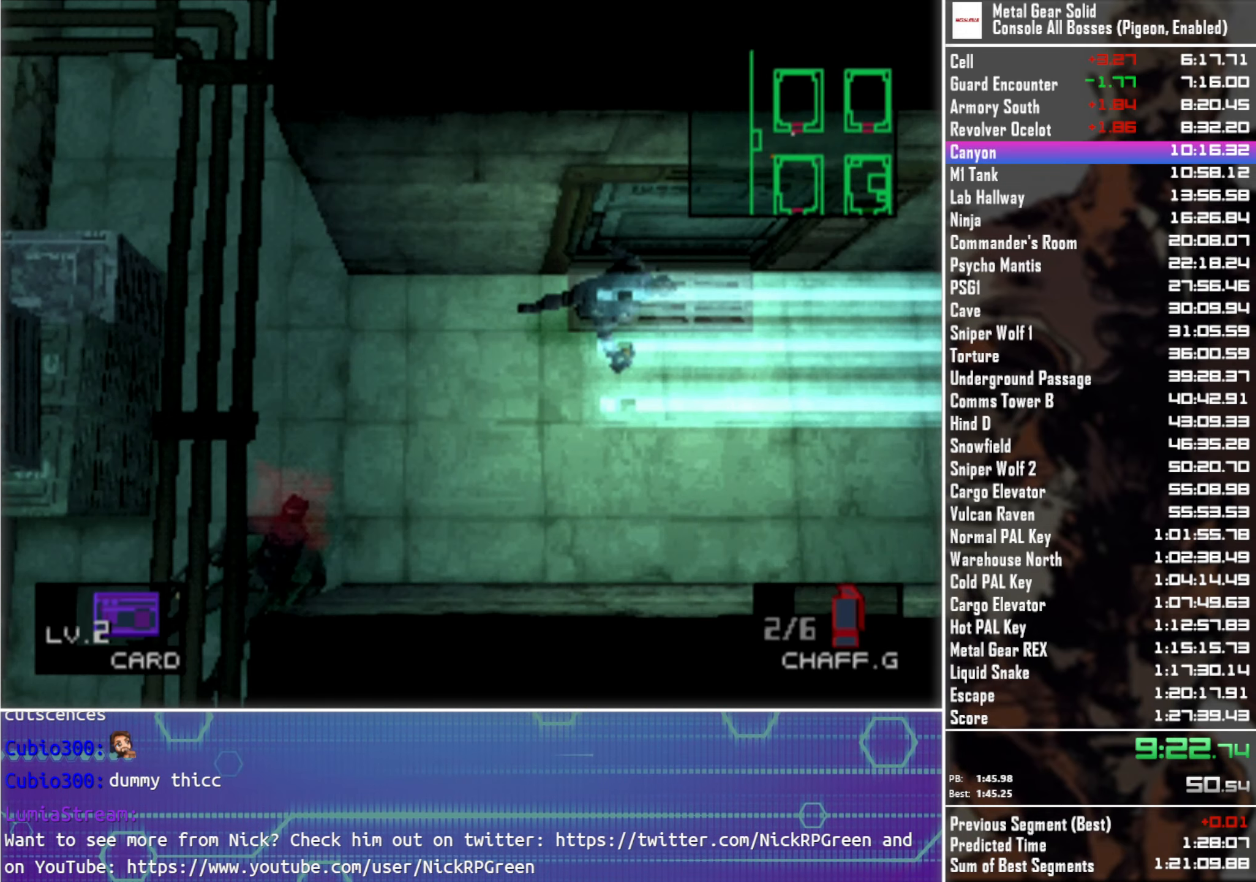
{"buttons": ["DPAD_RIGHT"], "left_stick": "center", "right_stick": "center", "events": []}
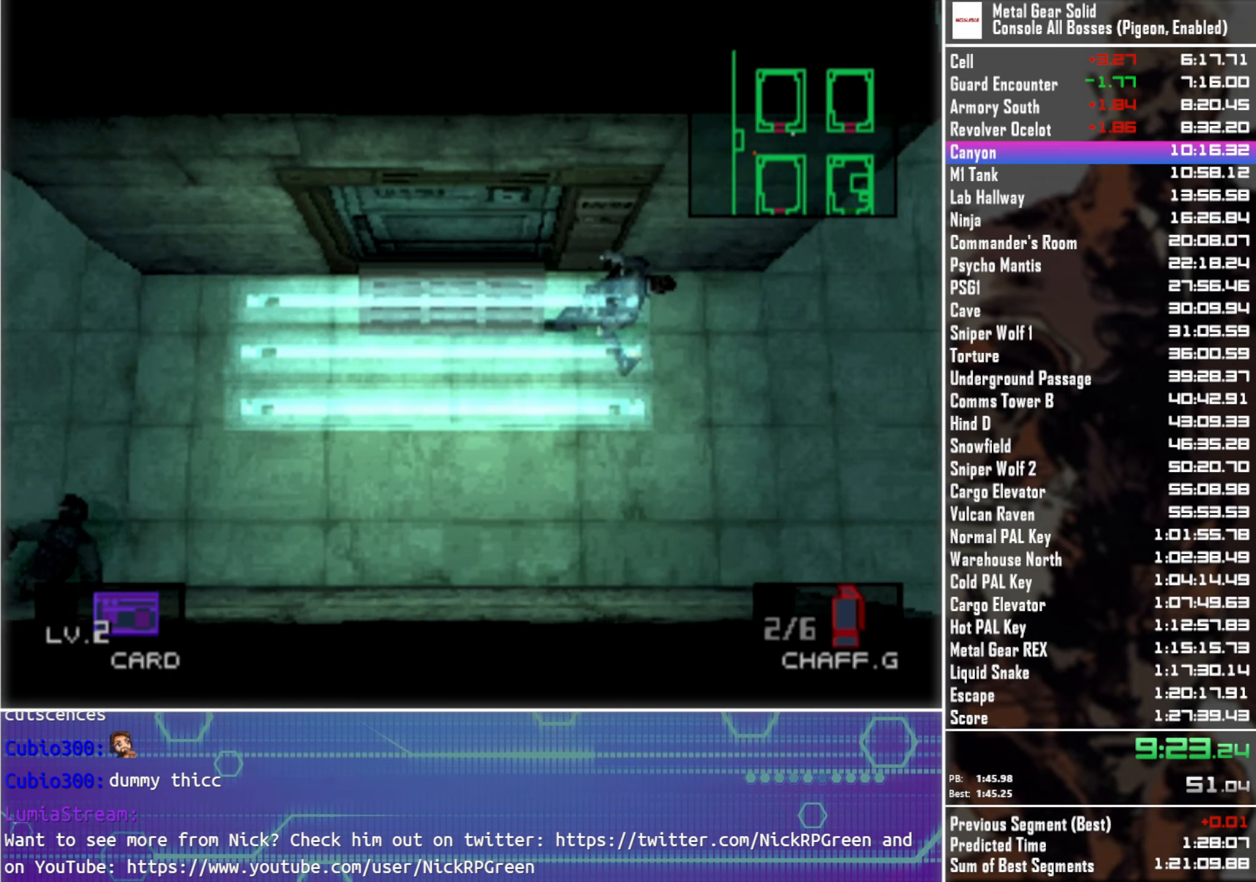
{"buttons": ["DPAD_UP"], "left_stick": "center", "right_stick": "center", "events": [[217, "DPAD_UP", "down"], [300, "DPAD_RIGHT", "up"]]}
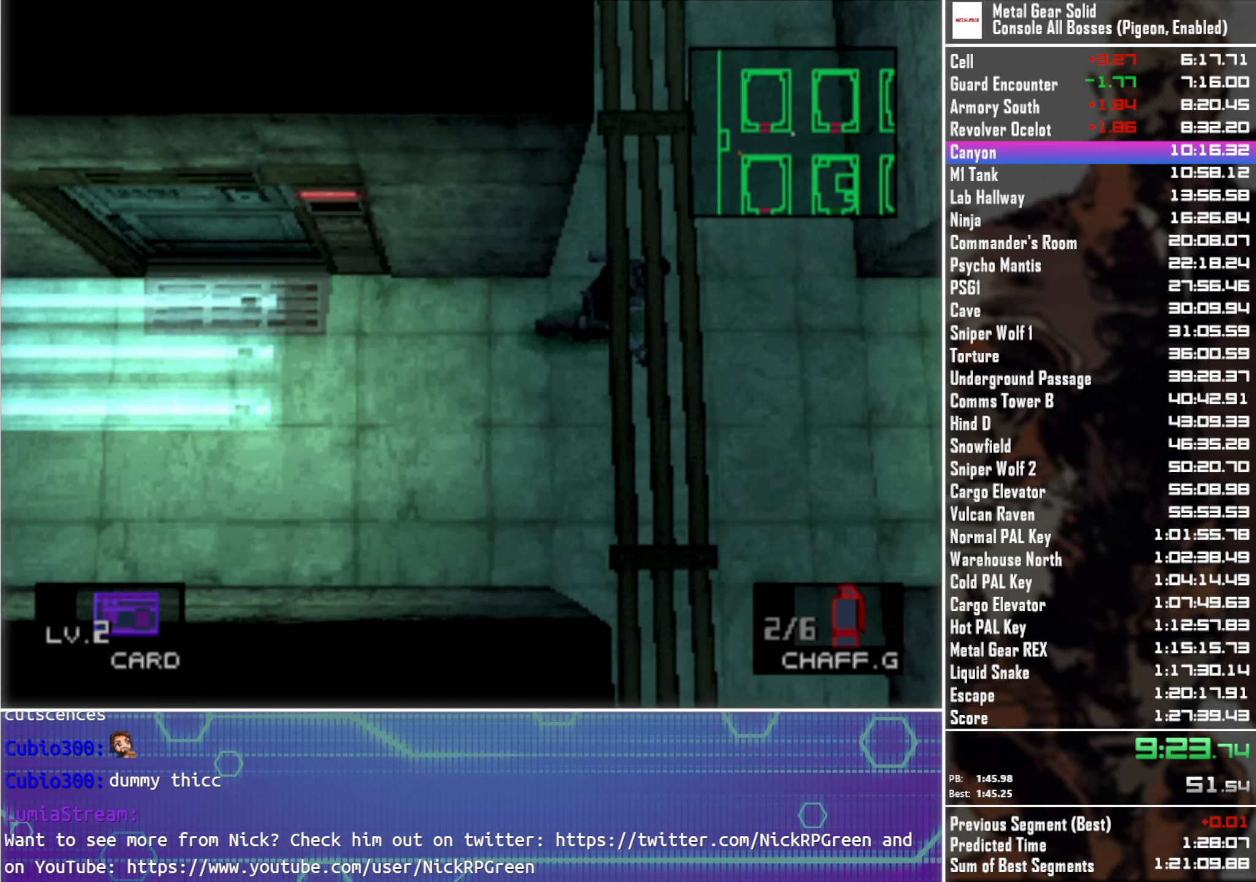
{"buttons": ["DPAD_UP"], "left_stick": "center", "right_stick": "center", "events": [[100, "DPAD_RIGHT", "down"], [200, "DPAD_RIGHT", "up"], [350, "DPAD_RIGHT", "down"], [450, "DPAD_RIGHT", "up"]]}
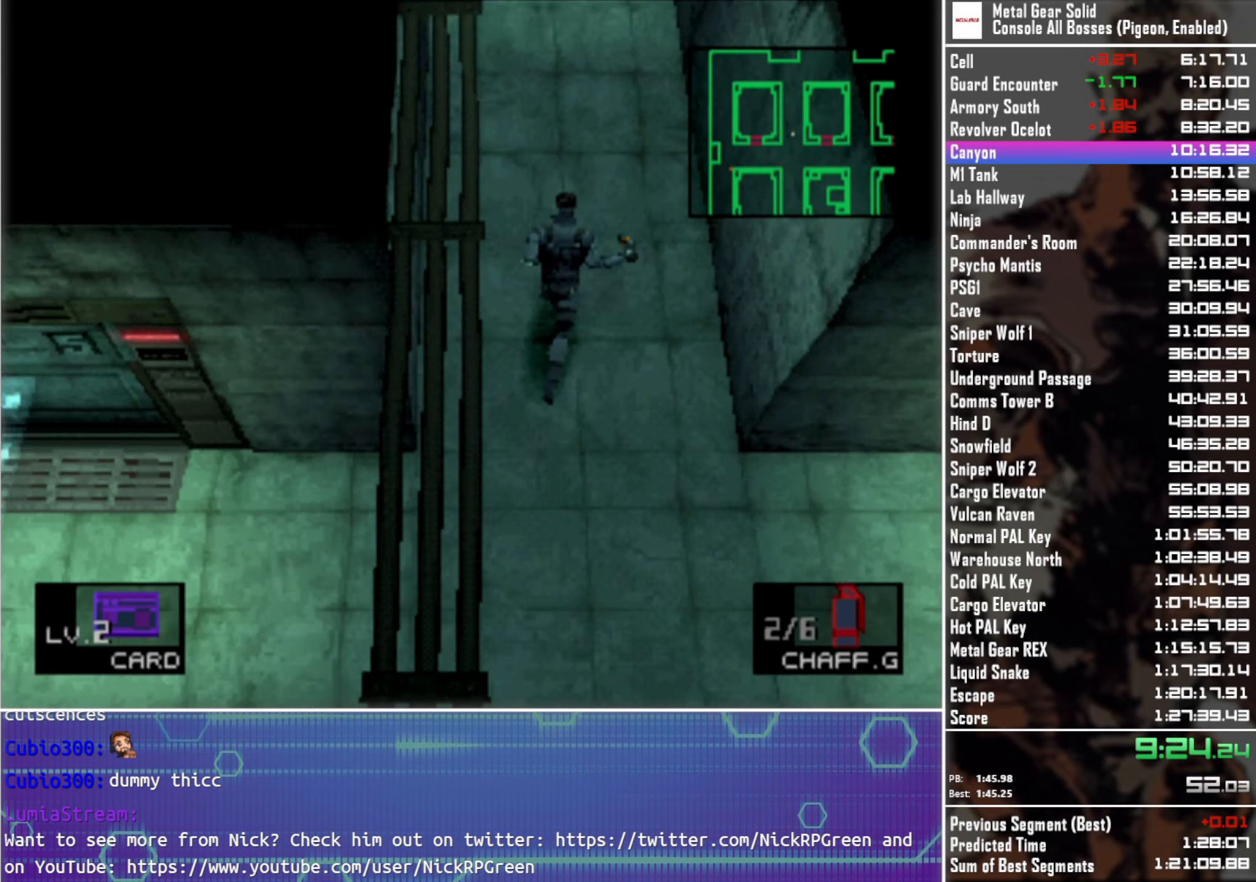
{"buttons": ["DPAD_UP", "DPAD_RIGHT"], "left_stick": "center", "right_stick": "center", "events": [[84, "DPAD_RIGHT", "down"], [184, "DPAD_RIGHT", "up"], [284, "DPAD_RIGHT", "down"], [384, "DPAD_RIGHT", "up"], [500, "DPAD_RIGHT", "down"]]}
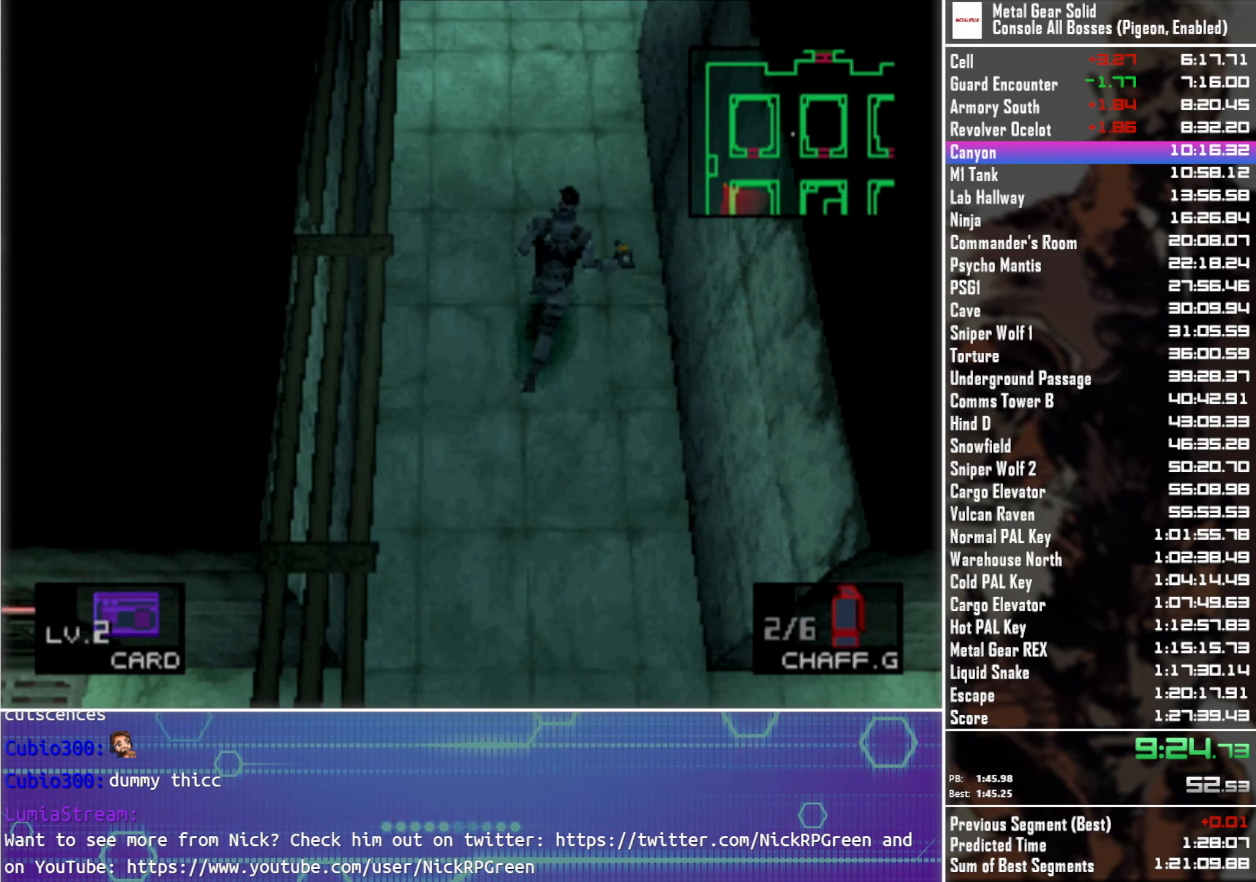
{"buttons": ["DPAD_UP"], "left_stick": "center", "right_stick": "center", "events": [[84, "DPAD_RIGHT", "up"]]}
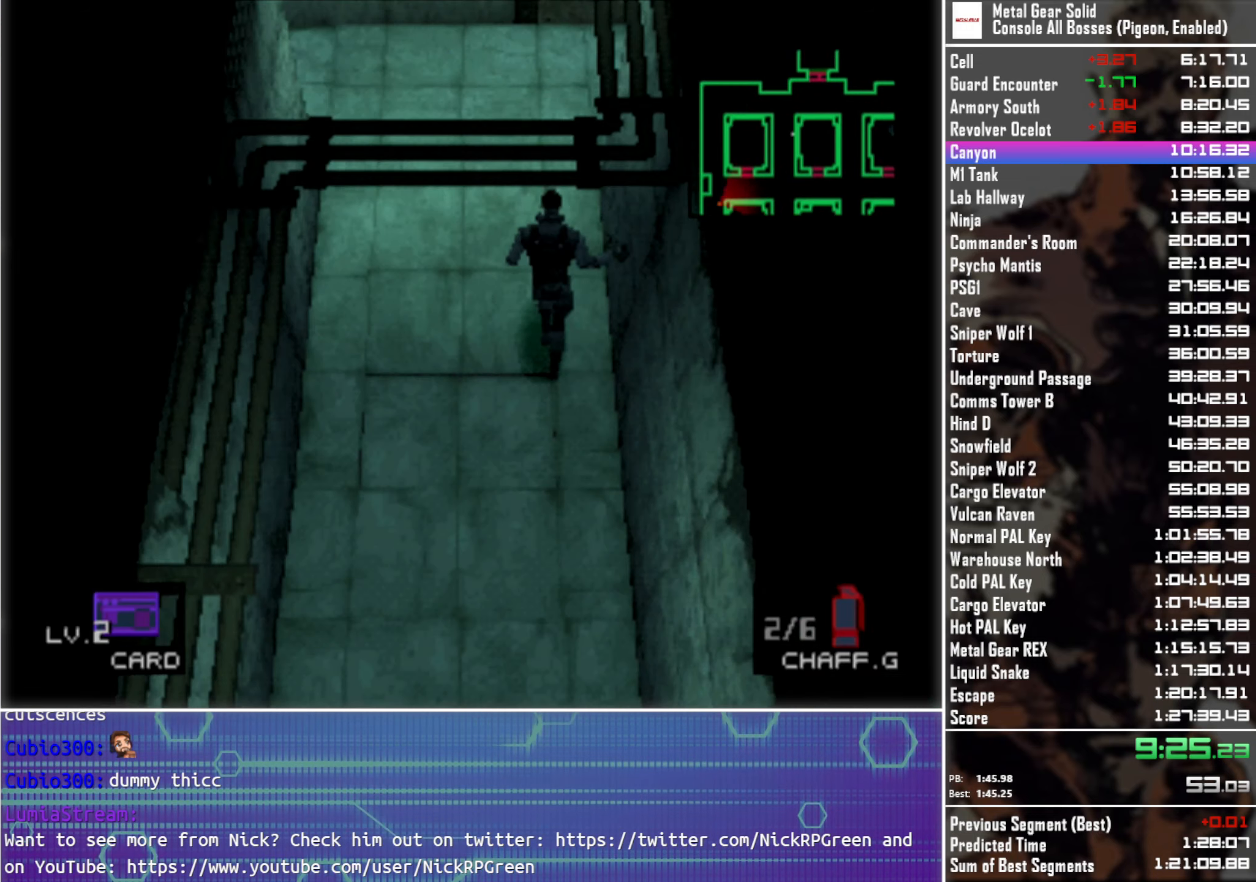
{"buttons": ["DPAD_RIGHT"], "left_stick": "center", "right_stick": "center", "events": [[316, "DPAD_RIGHT", "down"], [366, "DPAD_UP", "up"]]}